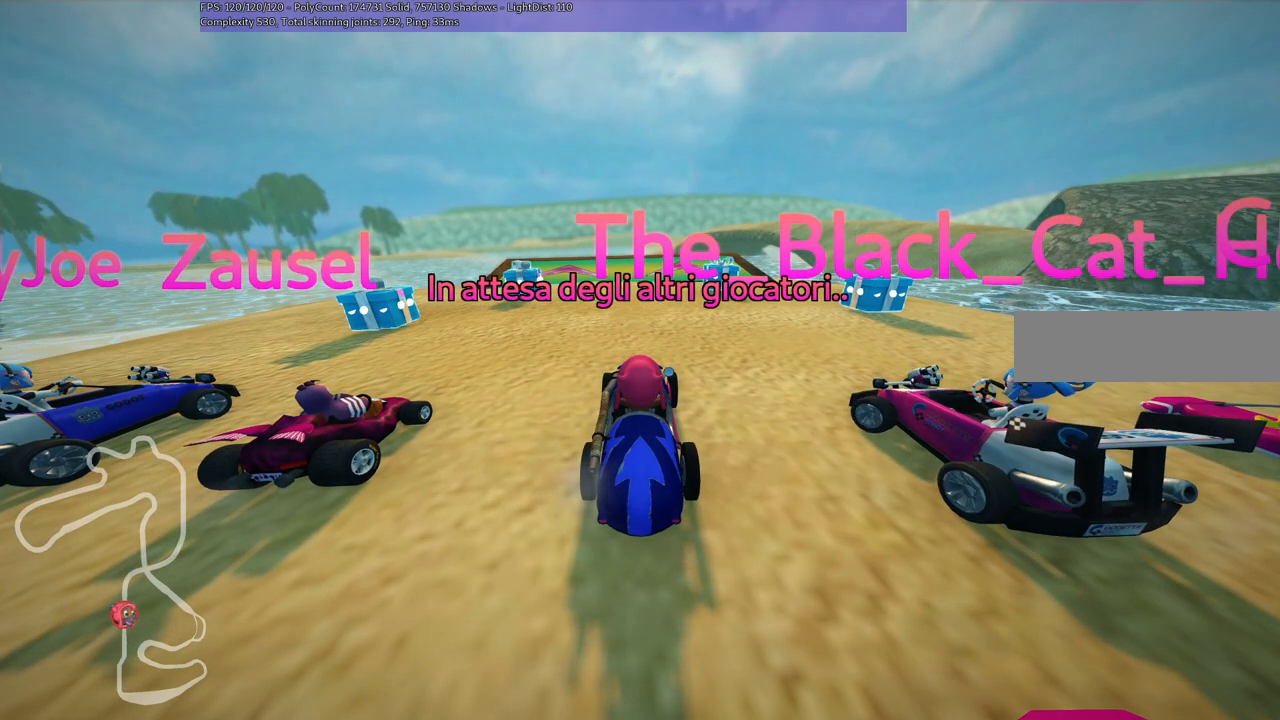
Gameplay with keyboard; each line is a JSON object with the keys held at the frame after it. "events" lists presses ("down") and releases ("up") of ".", "/", "alt_r", "b", "c", "comma", "ctrl_r", "d", "down", "f", "g", "h", "j", "k", "l", "left", "m", "n", "quote", "return", "right", "semicolon", "shift_r", "space", "super", "up" and "v" between this image and that frame as [ms after this image, input, new state], when the widget could be followed in between. No other keys are recorded. Mouse input is not recorded.
{"keys": ["down", "left"], "events": [[300, "down", "down"], [300, "left", "down"]]}
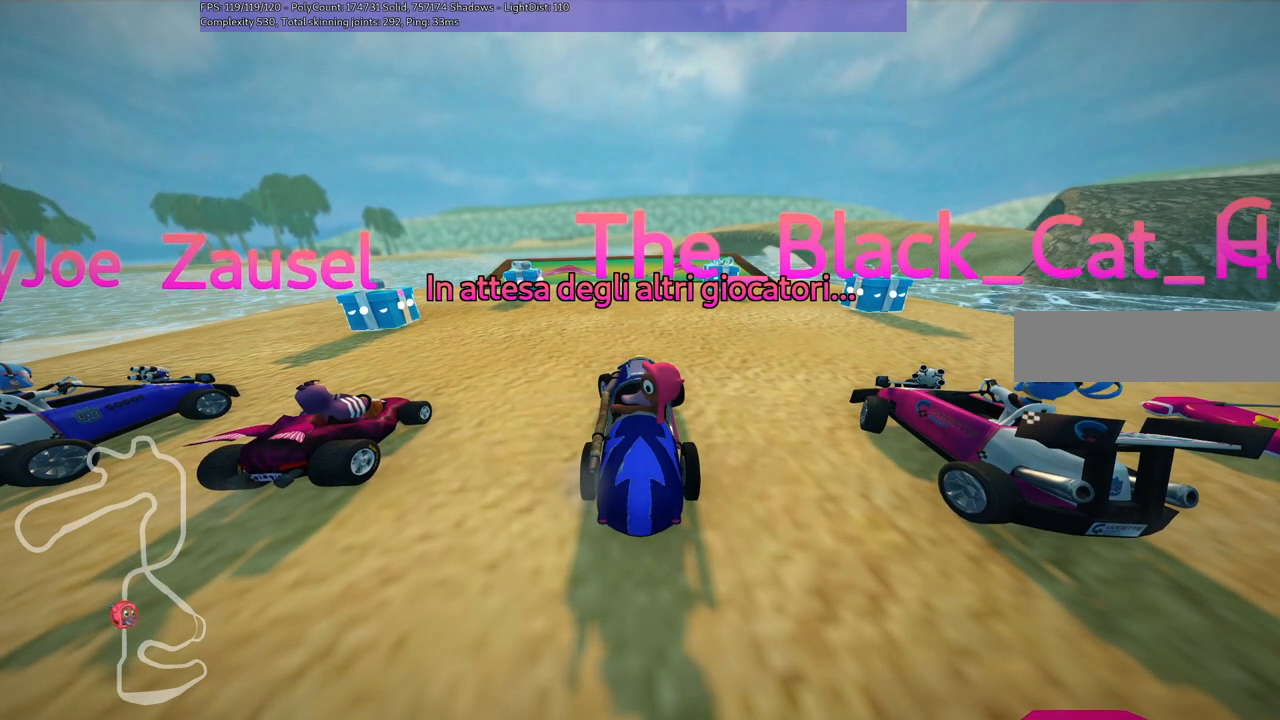
{"keys": [], "events": [[217, "down", "up"], [217, "left", "up"]]}
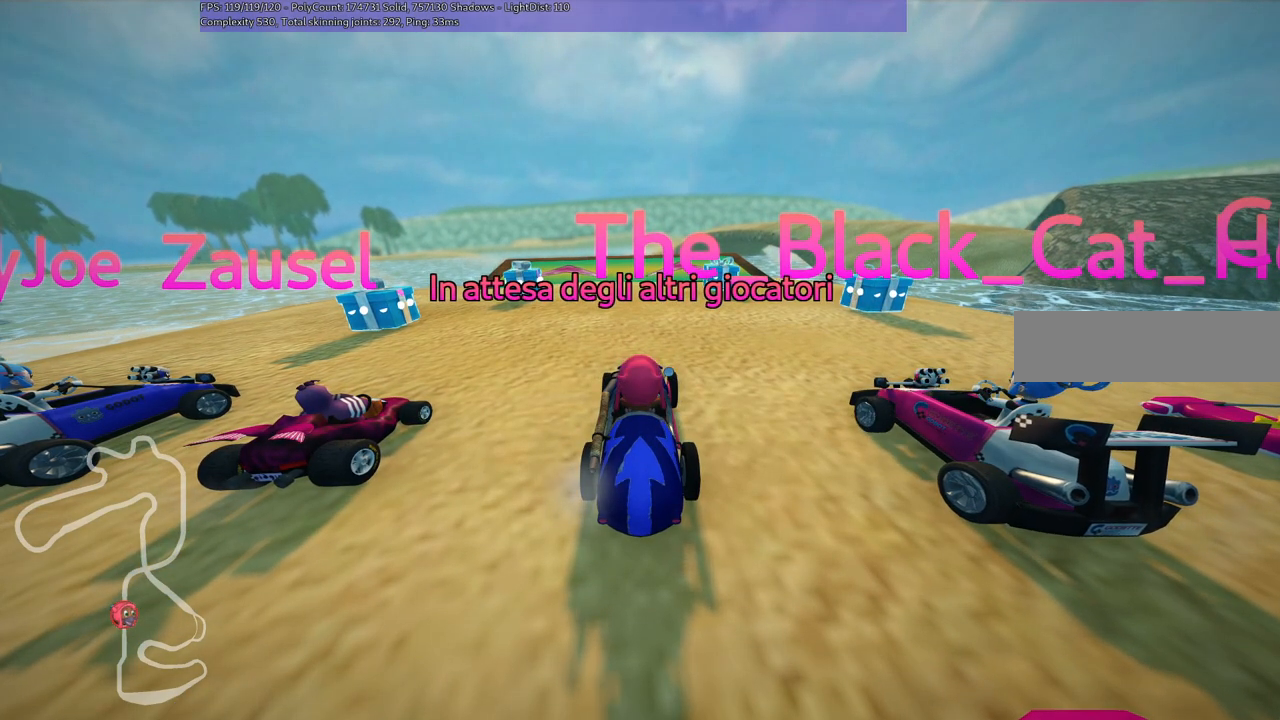
{"keys": [], "events": []}
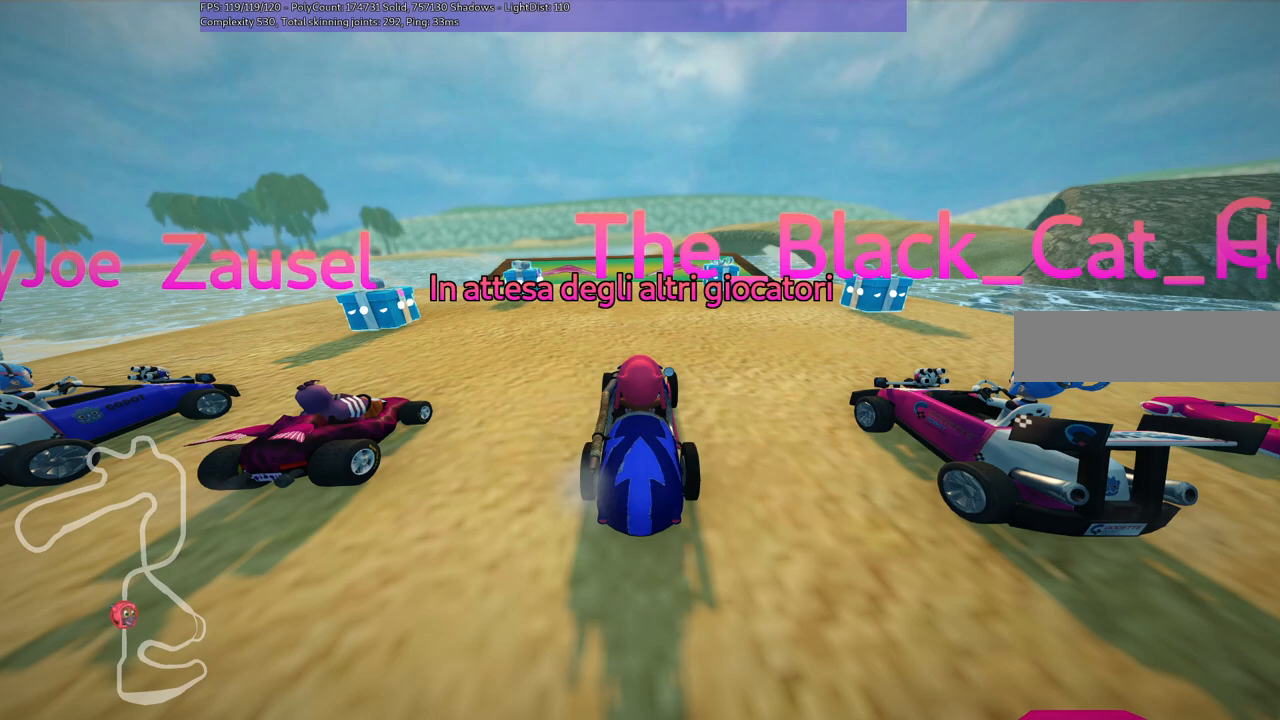
{"keys": [], "events": []}
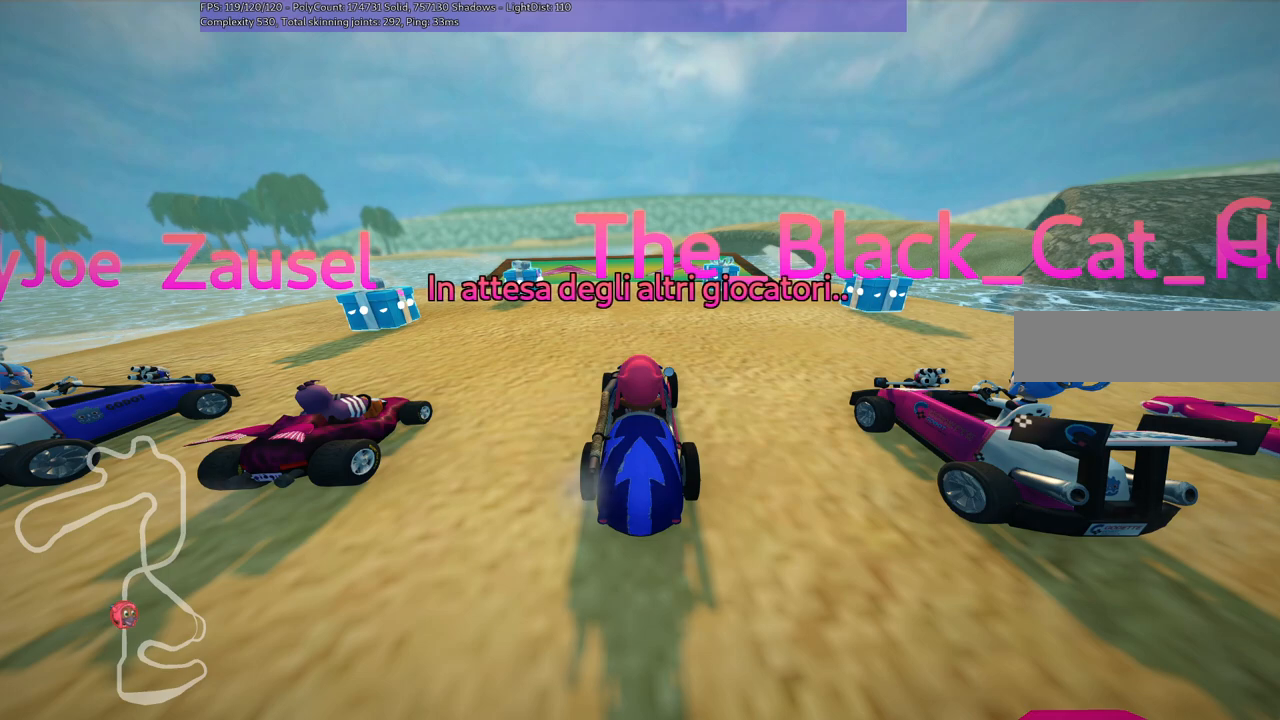
{"keys": [], "events": []}
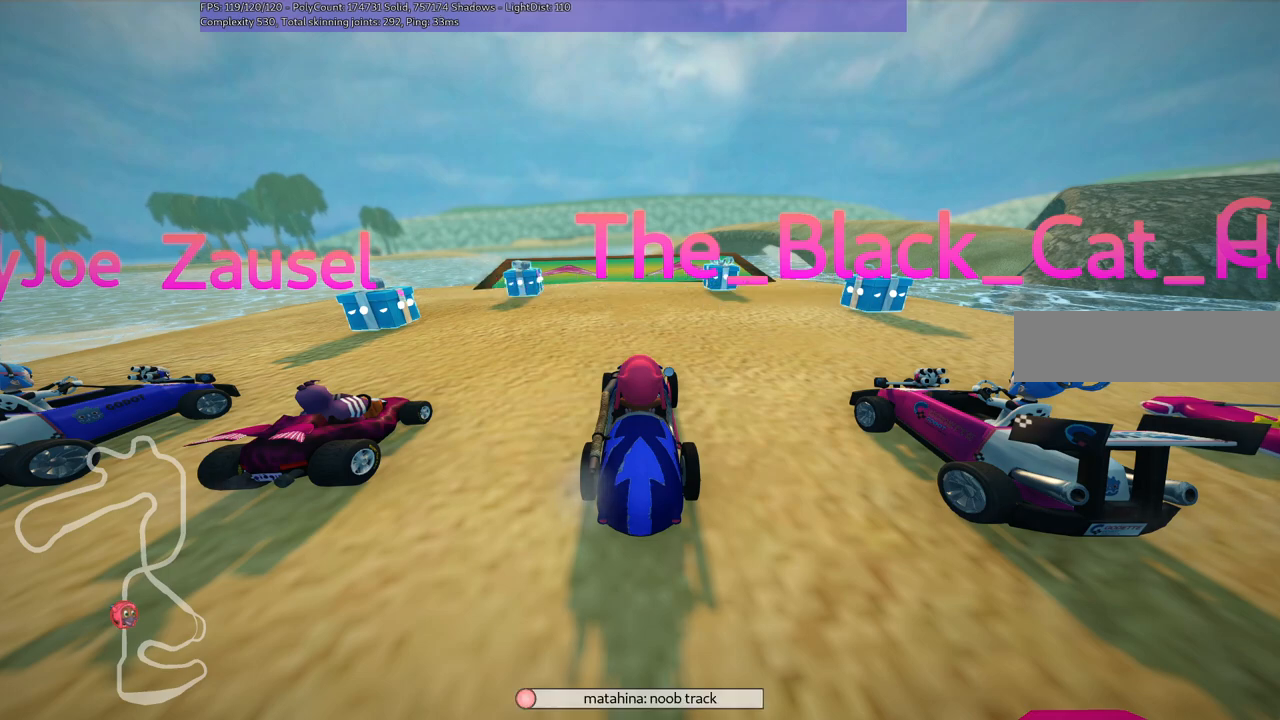
{"keys": [], "events": []}
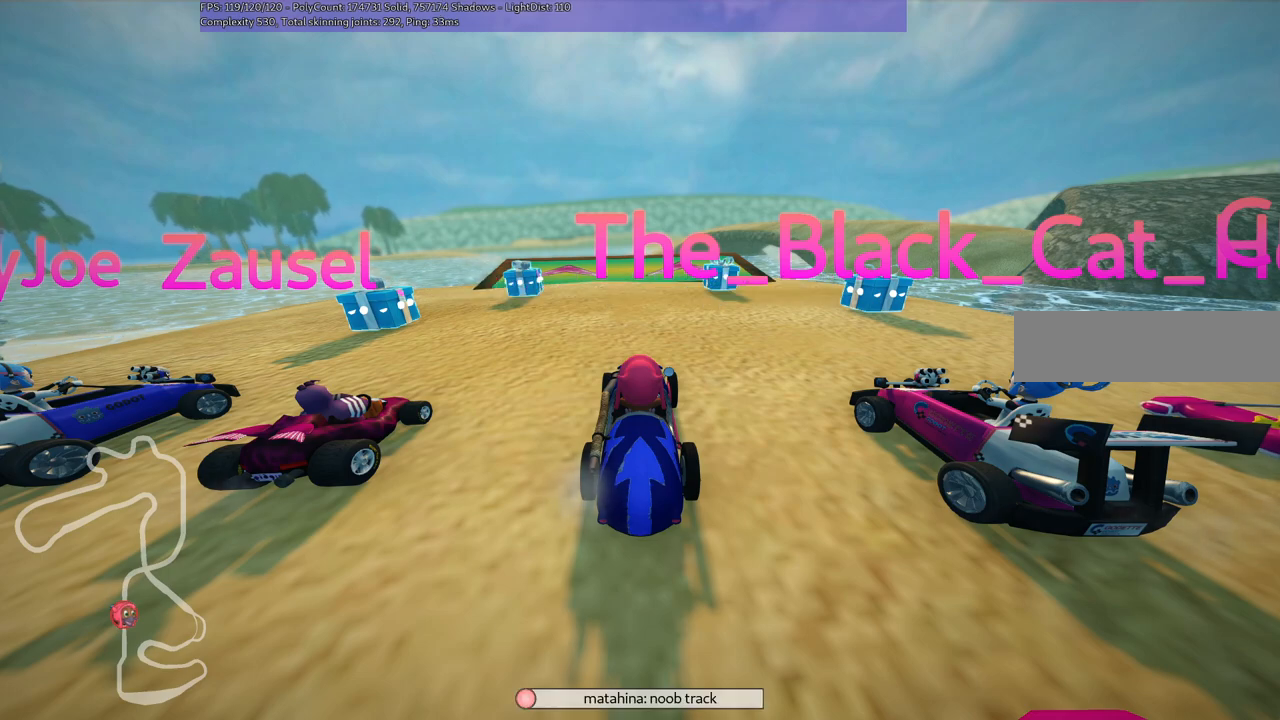
{"keys": [], "events": []}
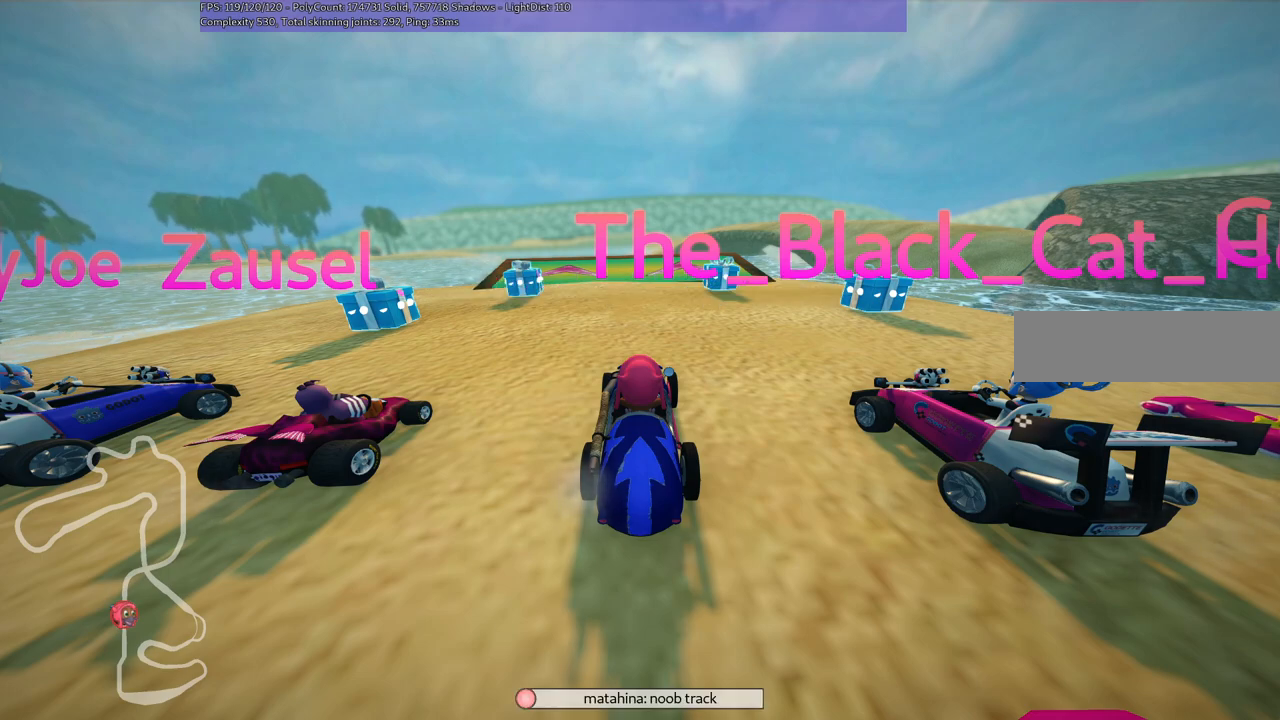
{"keys": [], "events": []}
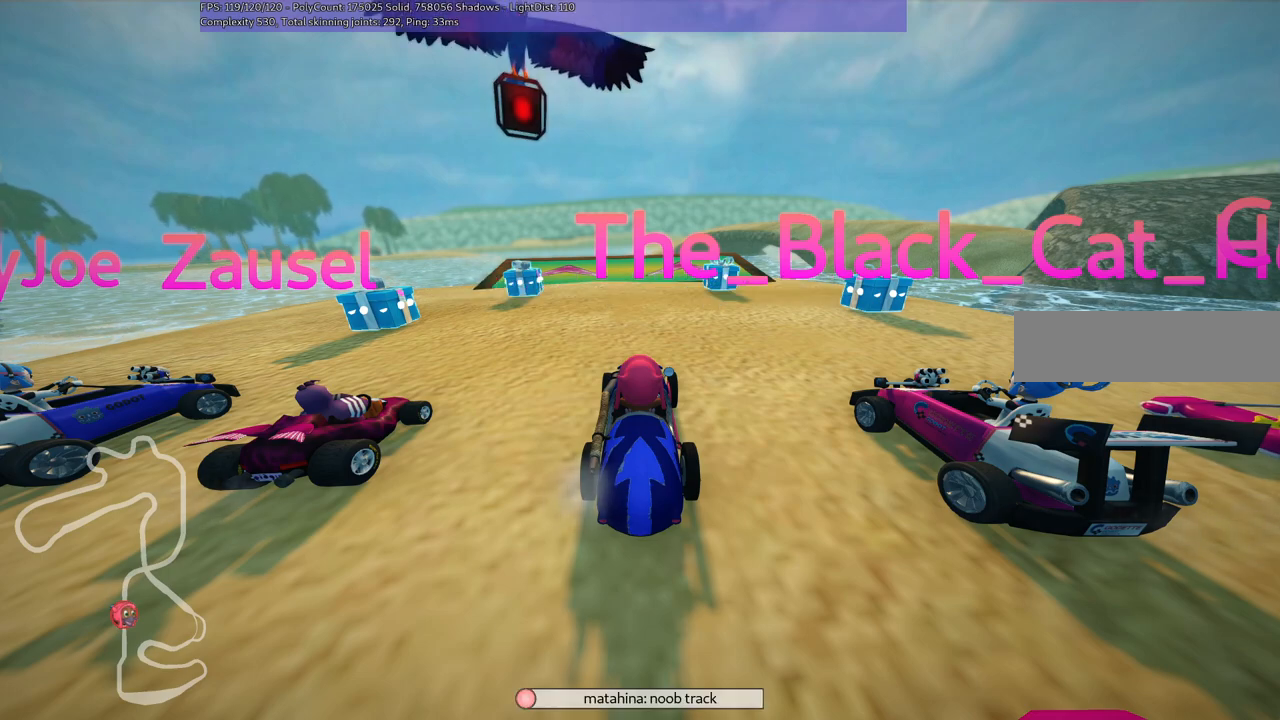
{"keys": [], "events": []}
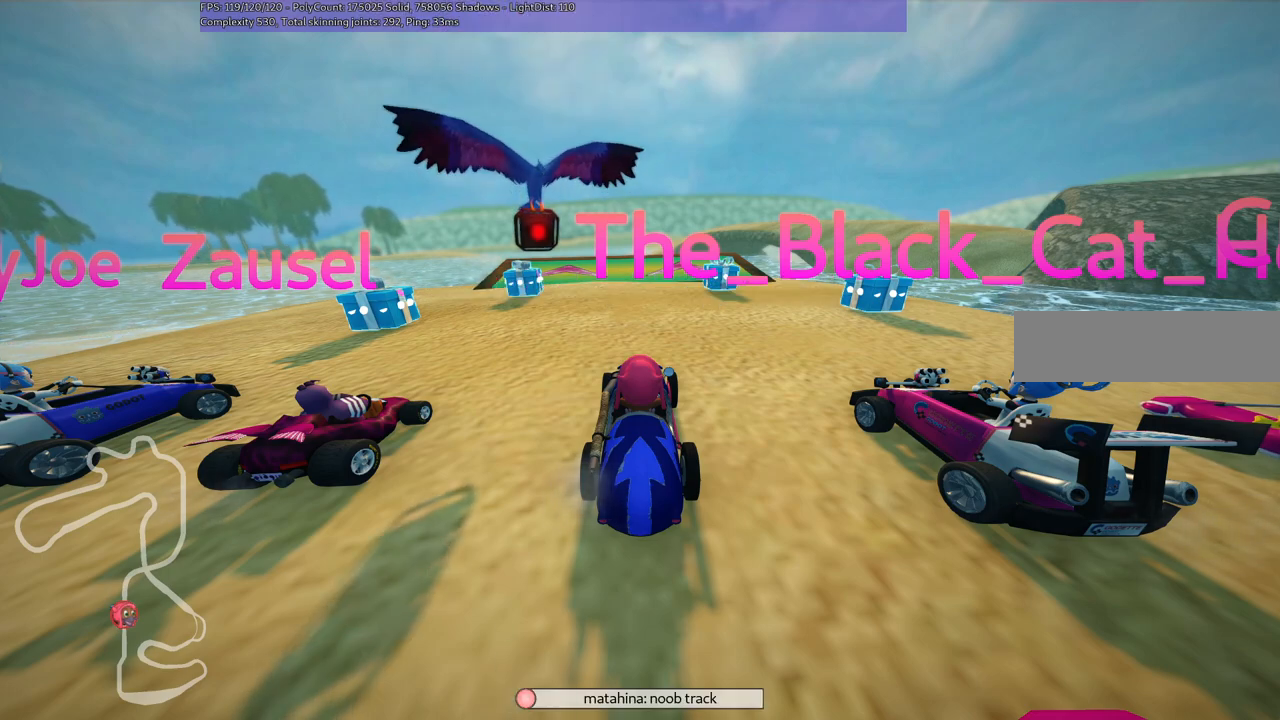
{"keys": [], "events": []}
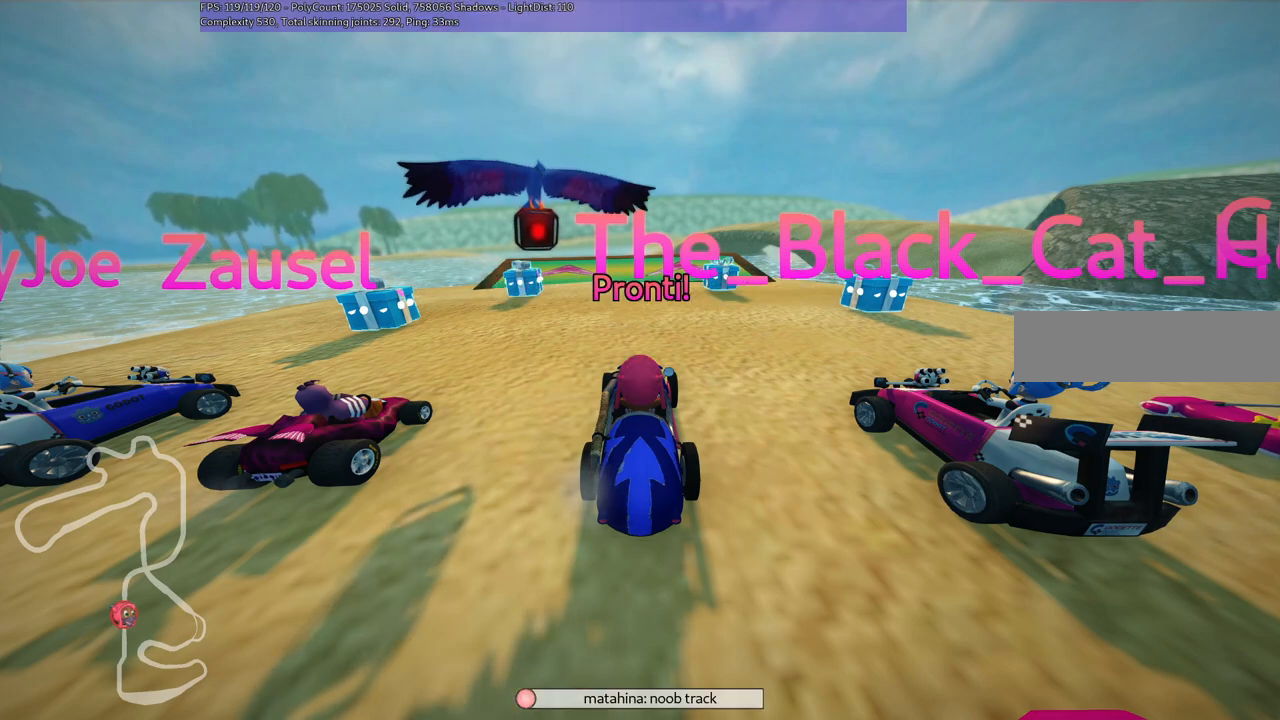
{"keys": [], "events": []}
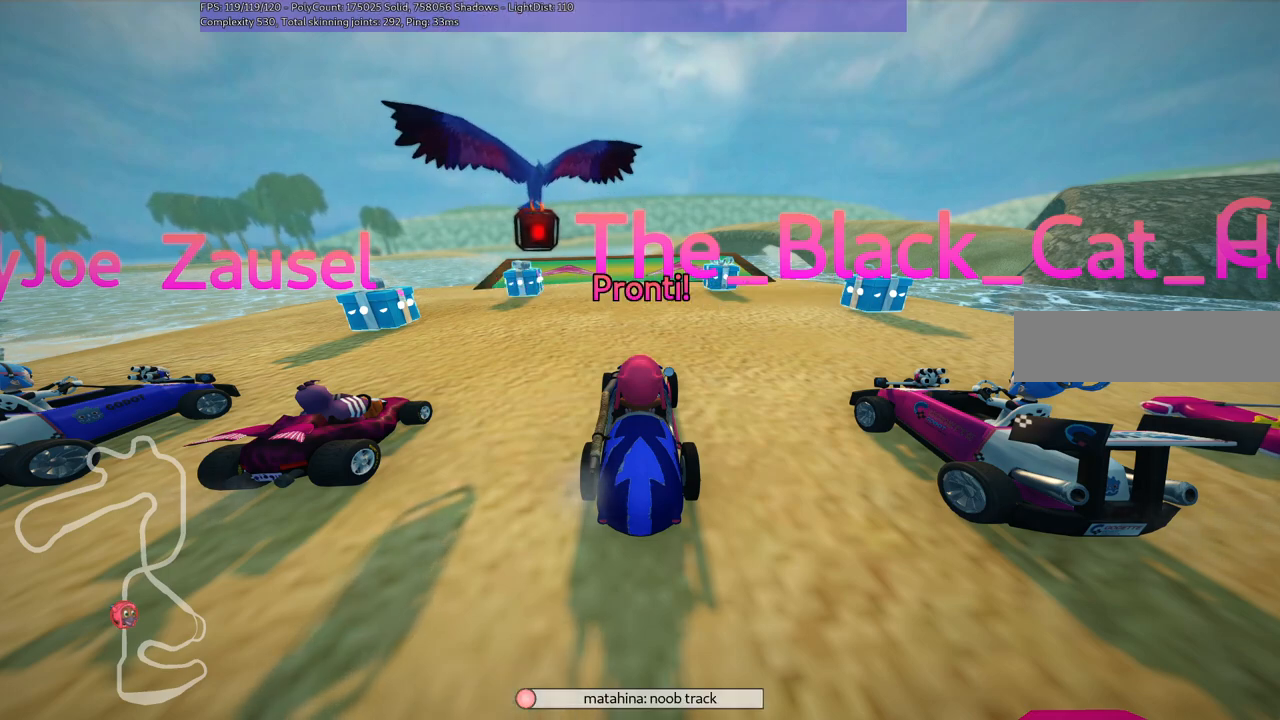
{"keys": ["left", "up"], "events": [[367, "left", "down"], [367, "up", "down"]]}
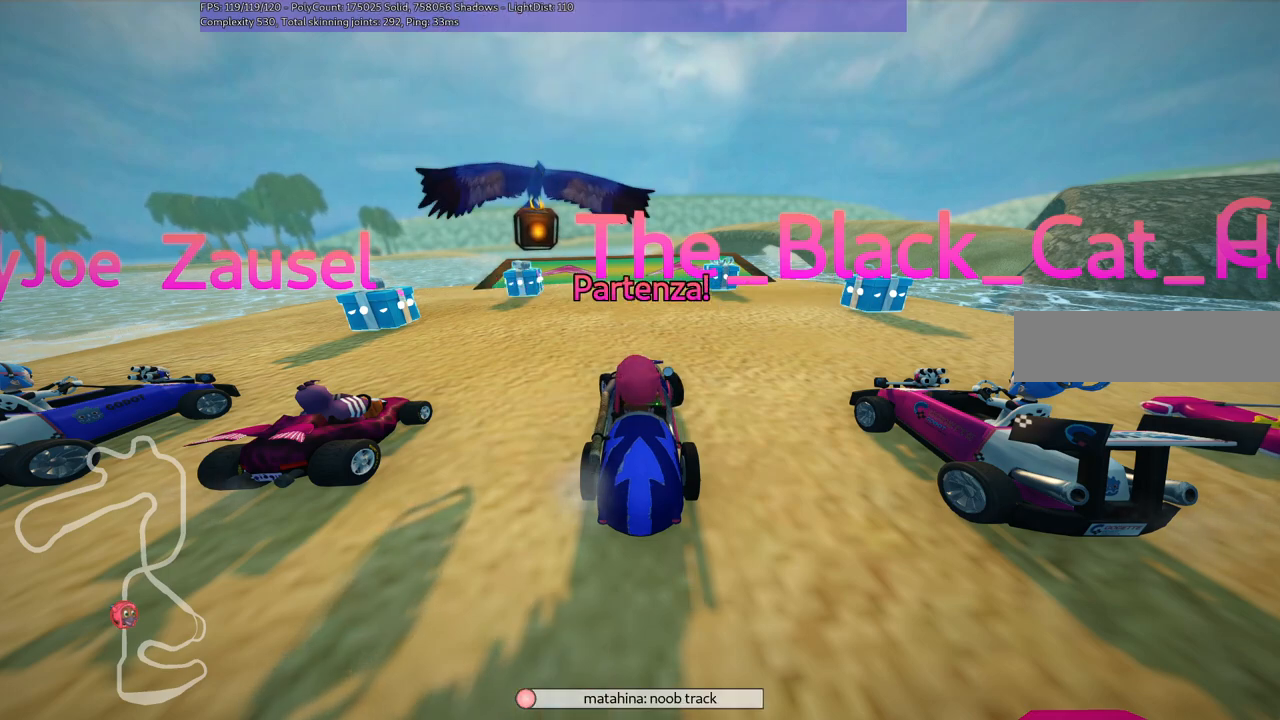
{"keys": ["left", "up"], "events": []}
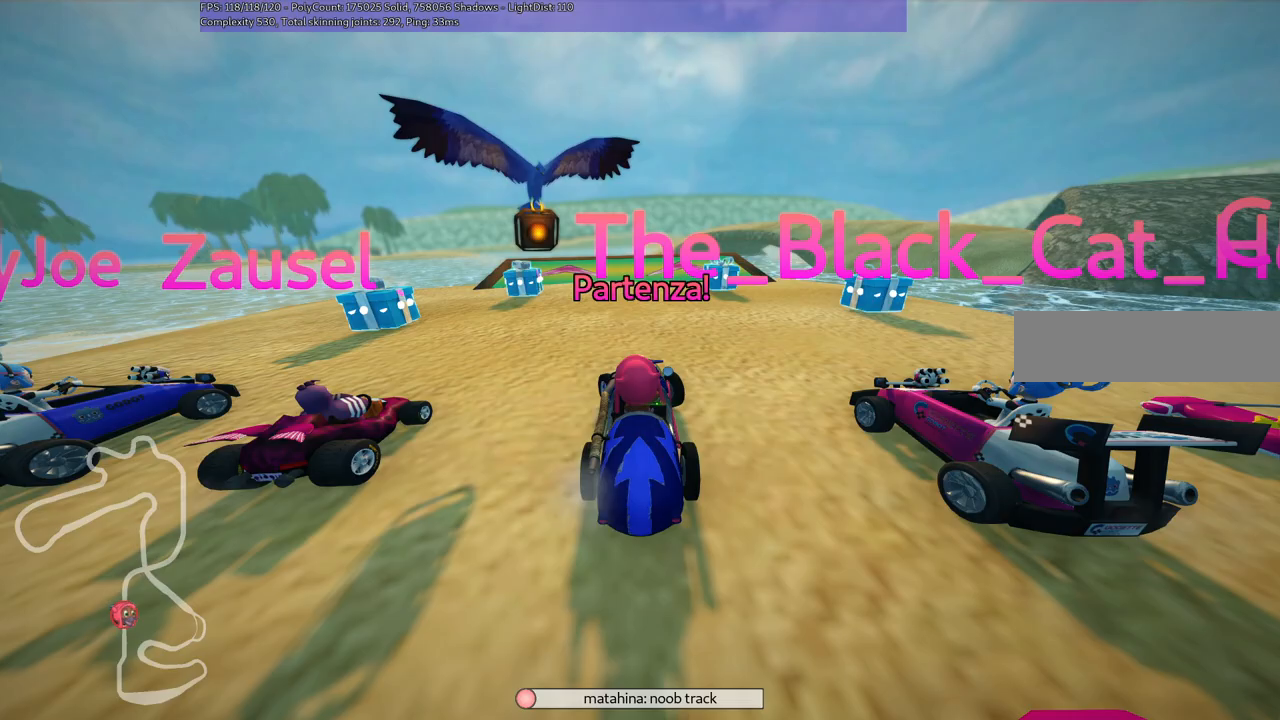
{"keys": ["up"], "events": [[167, "left", "up"]]}
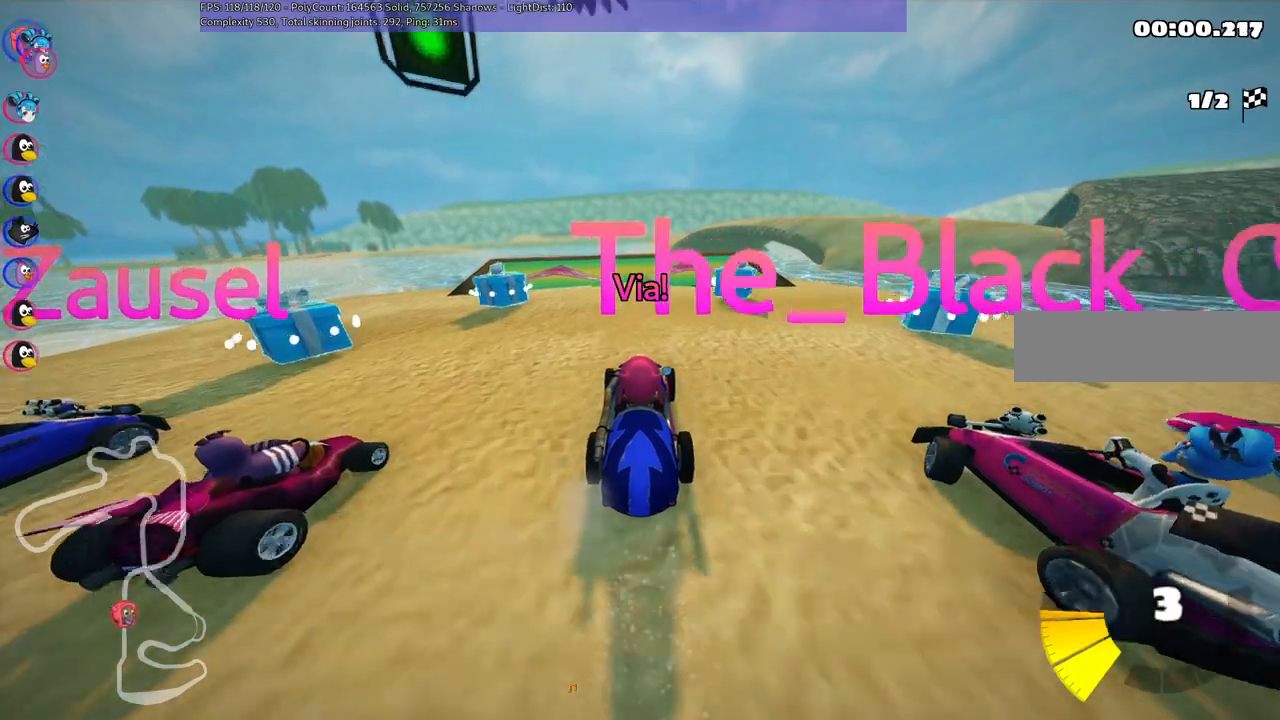
{"keys": ["left", "m", "right", "up"]}
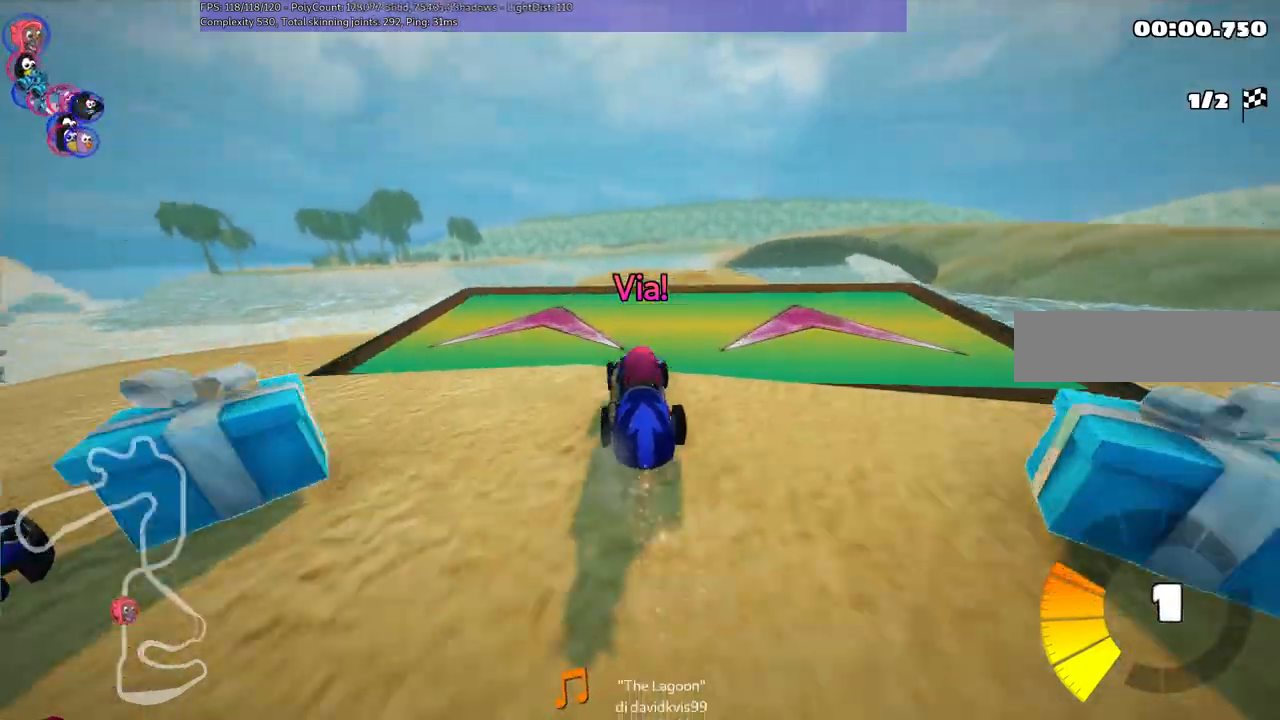
{"keys": ["left", "m", "up"], "events": [[83, "right", "up"], [217, "right", "down"], [367, "right", "up"]]}
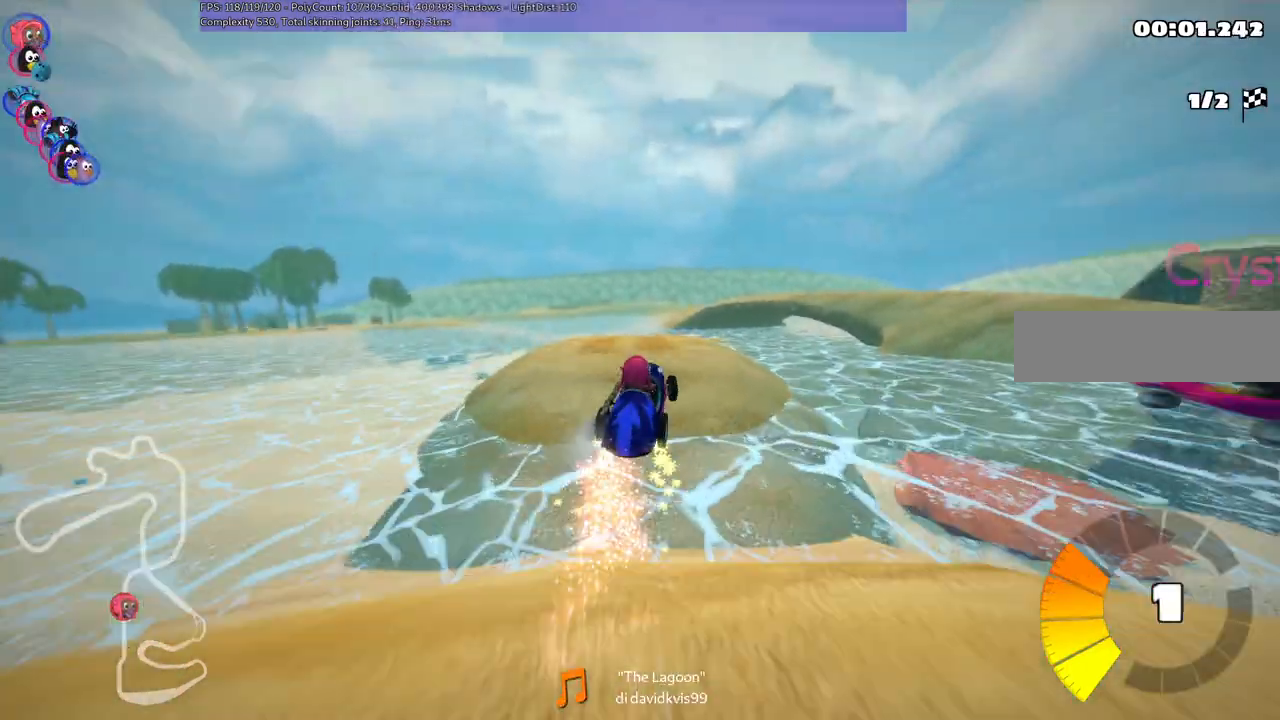
{"keys": ["left", "m", "up"], "events": []}
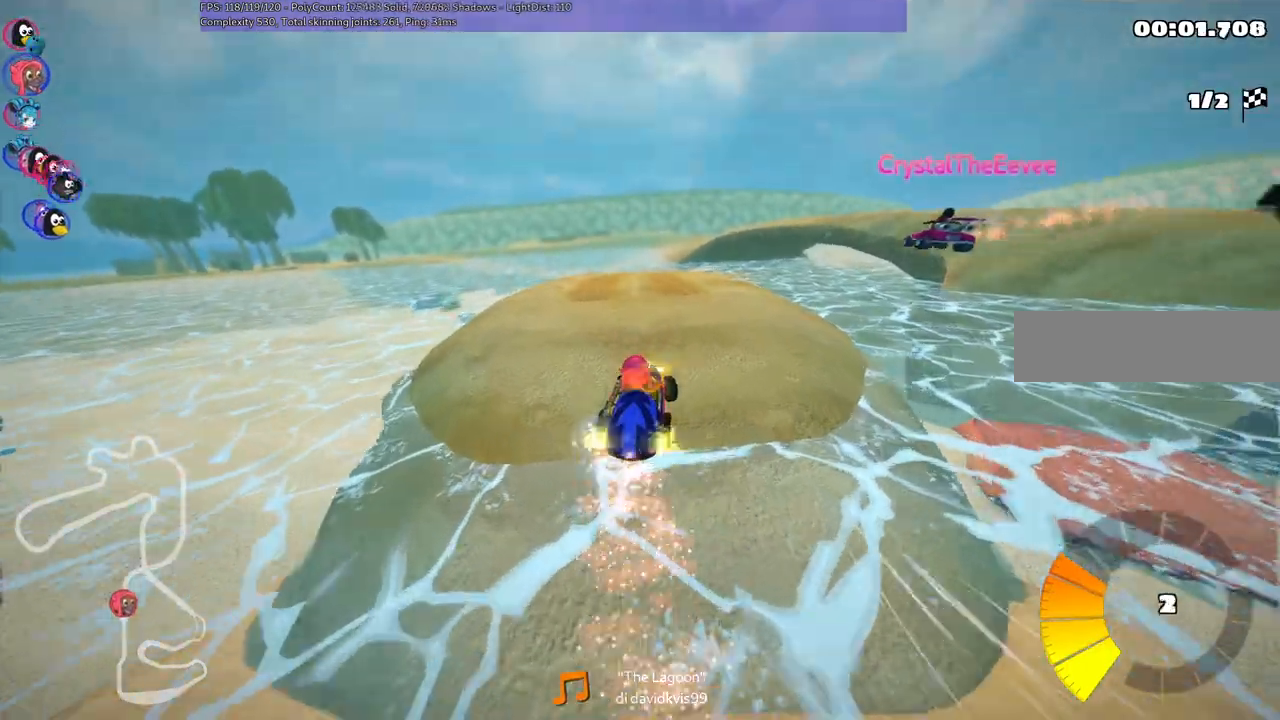
{"keys": ["up"], "events": [[167, "left", "up"], [217, "m", "up"]]}
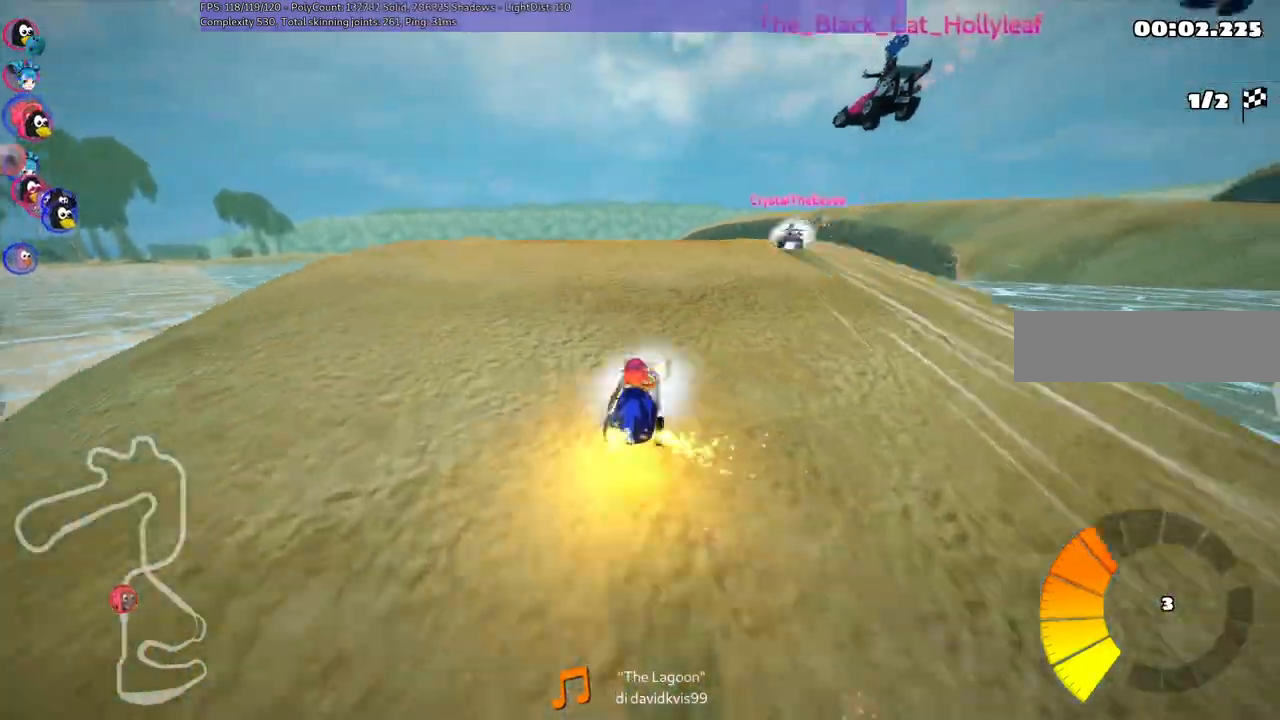
{"keys": ["left", "up"], "events": [[200, "left", "down"]]}
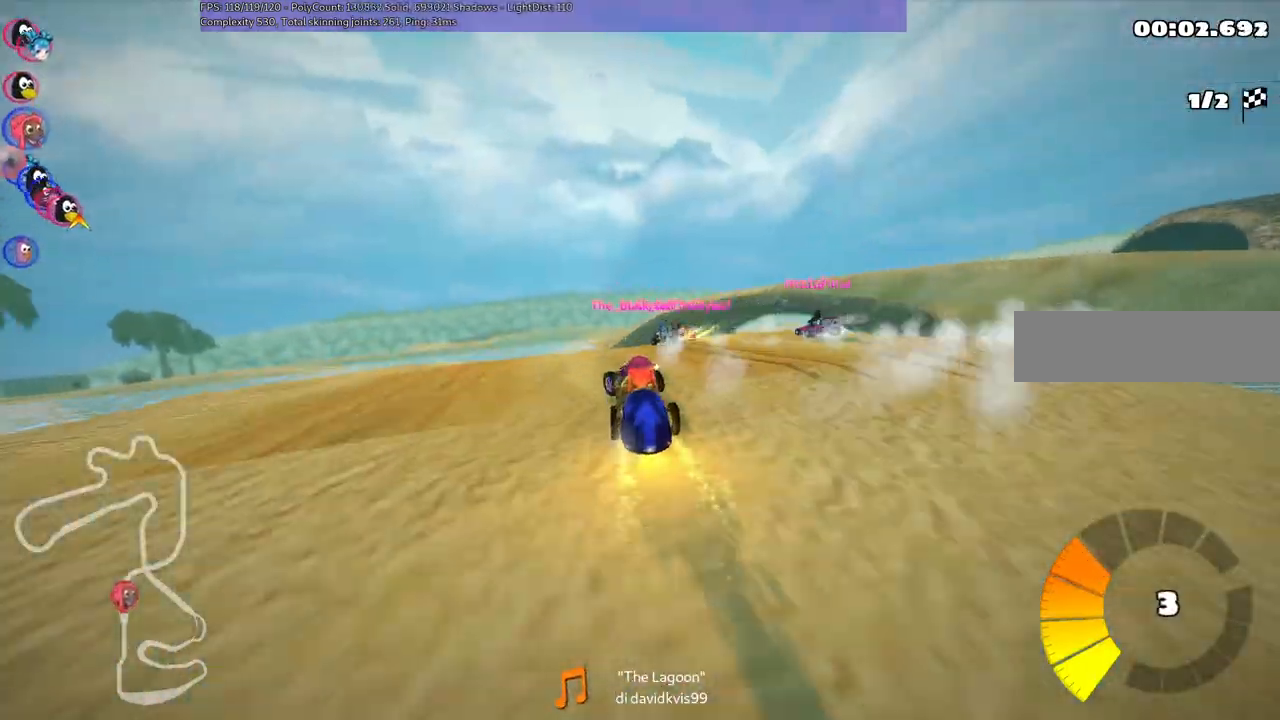
{"keys": ["left", "m", "up"], "events": [[67, "left", "up"], [100, "m", "down"], [100, "right", "down"], [267, "left", "down"], [300, "right", "up"], [417, "right", "down"], [500, "right", "up"]]}
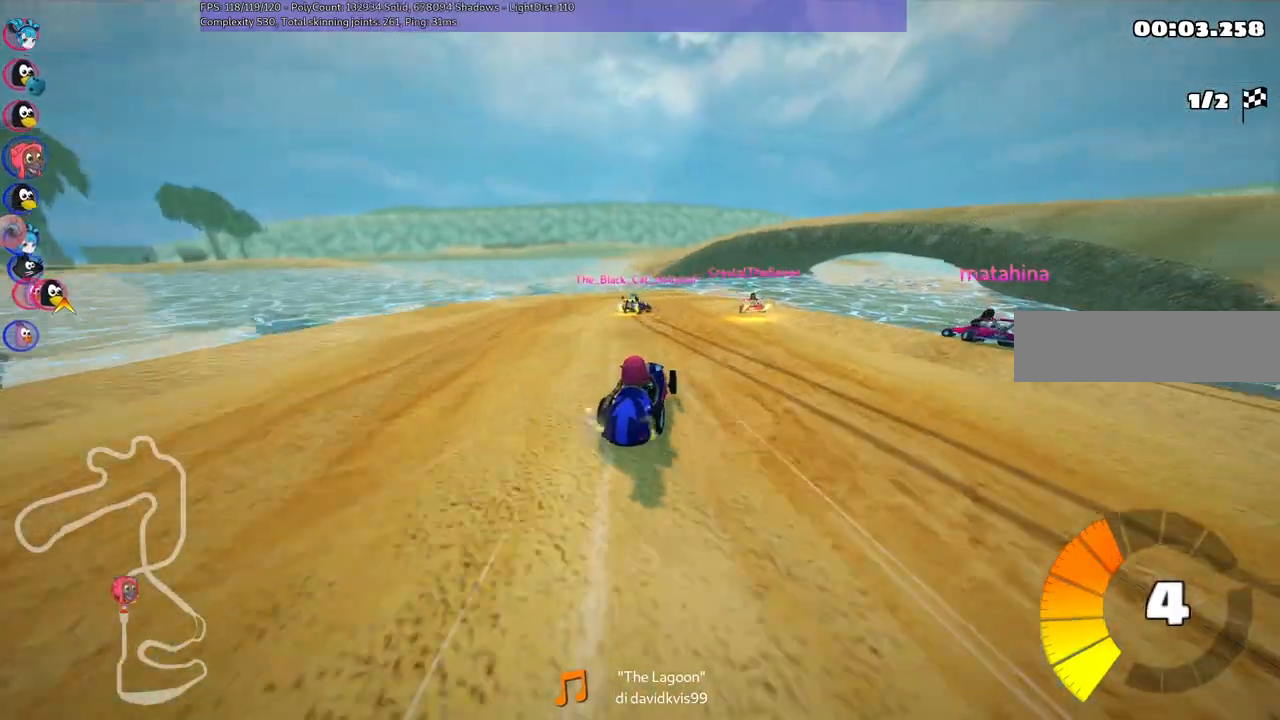
{"keys": ["left", "m", "up"], "events": []}
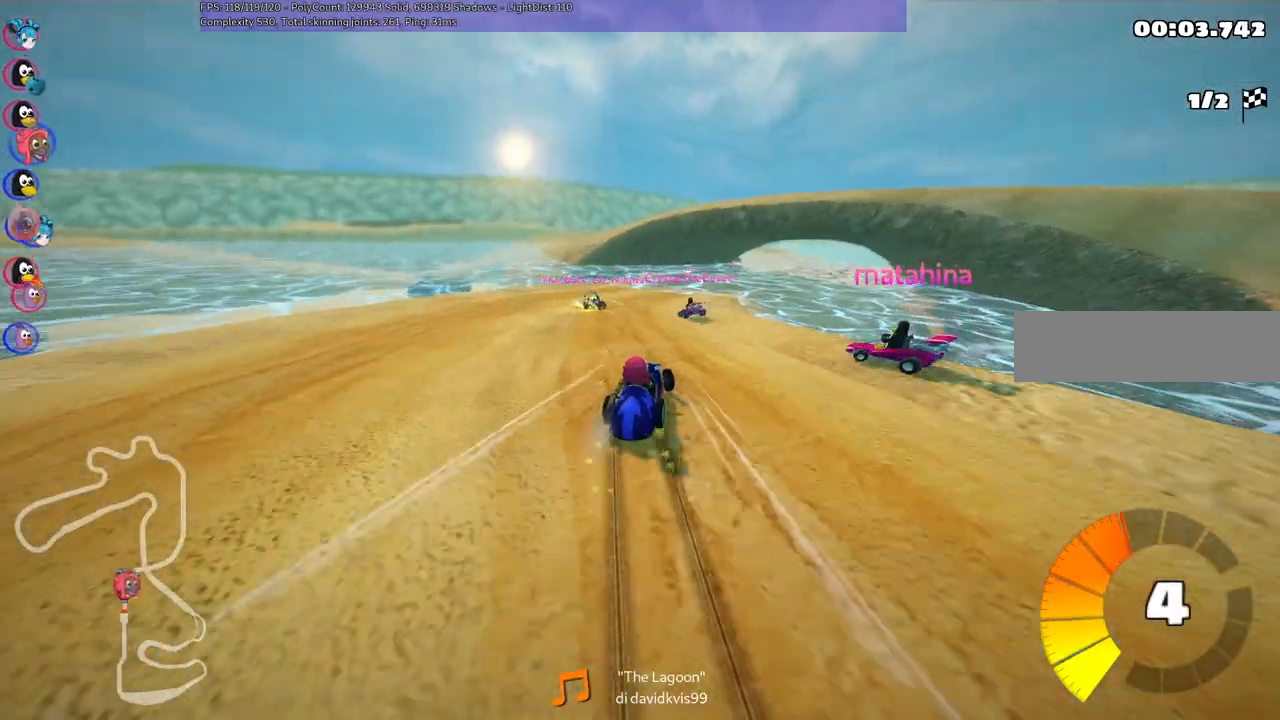
{"keys": ["up"], "events": [[267, "left", "up"], [267, "m", "up"]]}
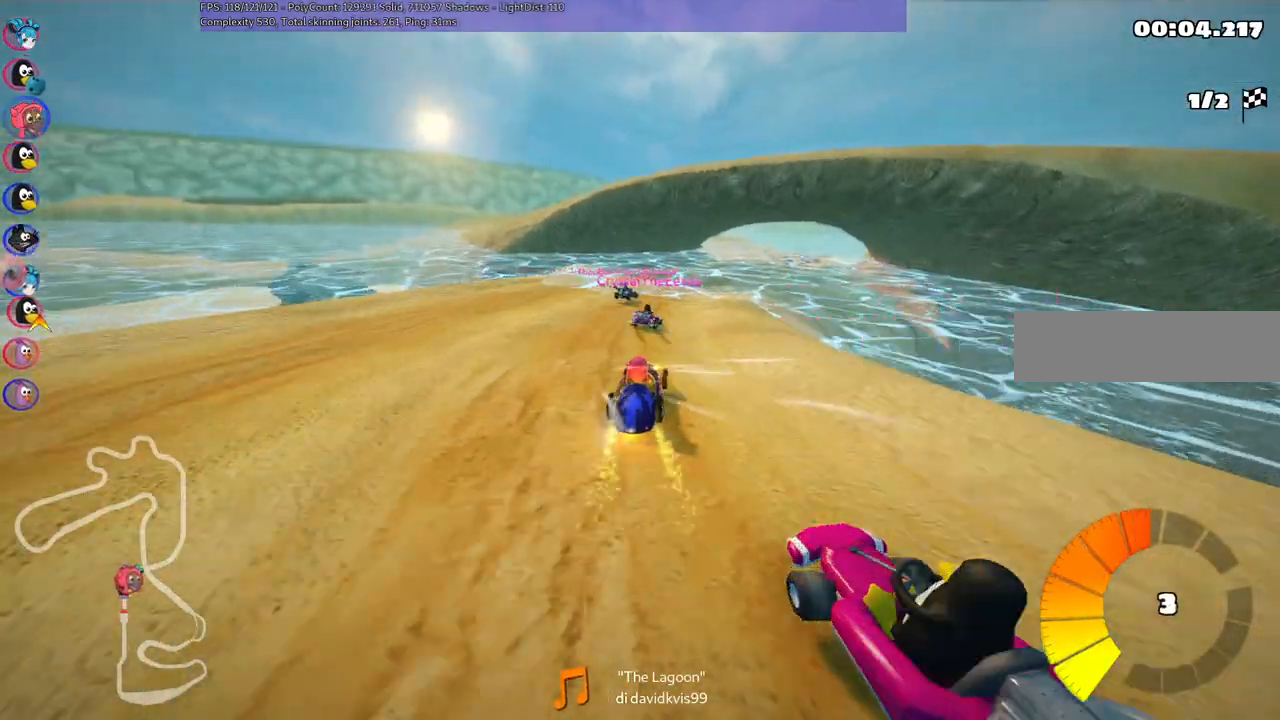
{"keys": ["m", "right", "up"], "events": [[150, "left", "down"], [267, "left", "up"], [400, "m", "down"], [400, "right", "down"]]}
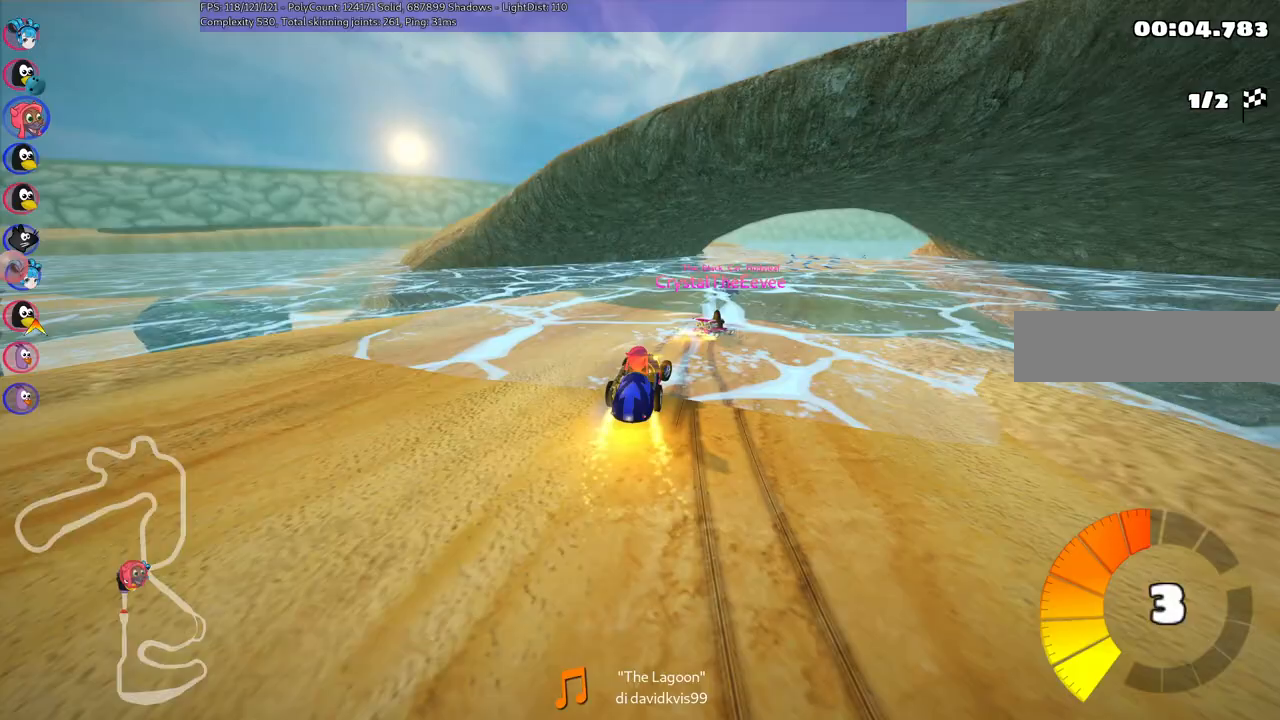
{"keys": ["left", "m", "up"], "events": [[33, "left", "down"], [33, "right", "up"], [200, "right", "down"], [333, "right", "up"]]}
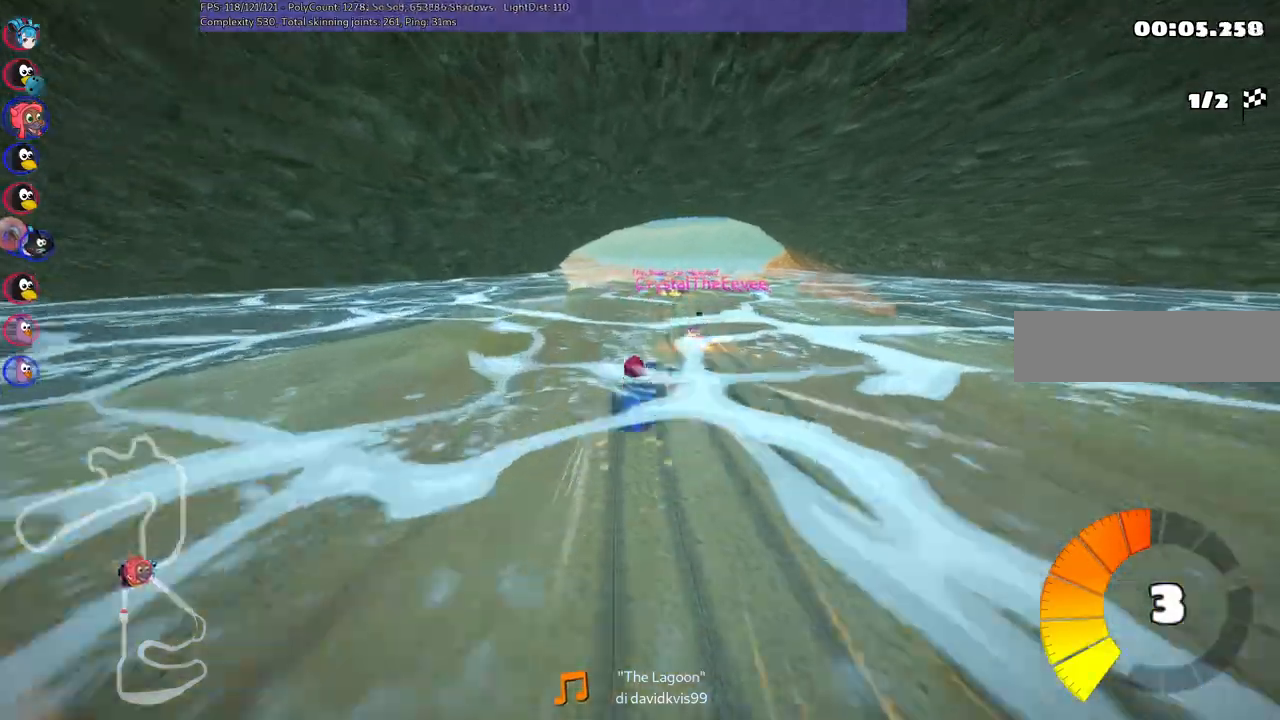
{"keys": ["left", "m", "up"]}
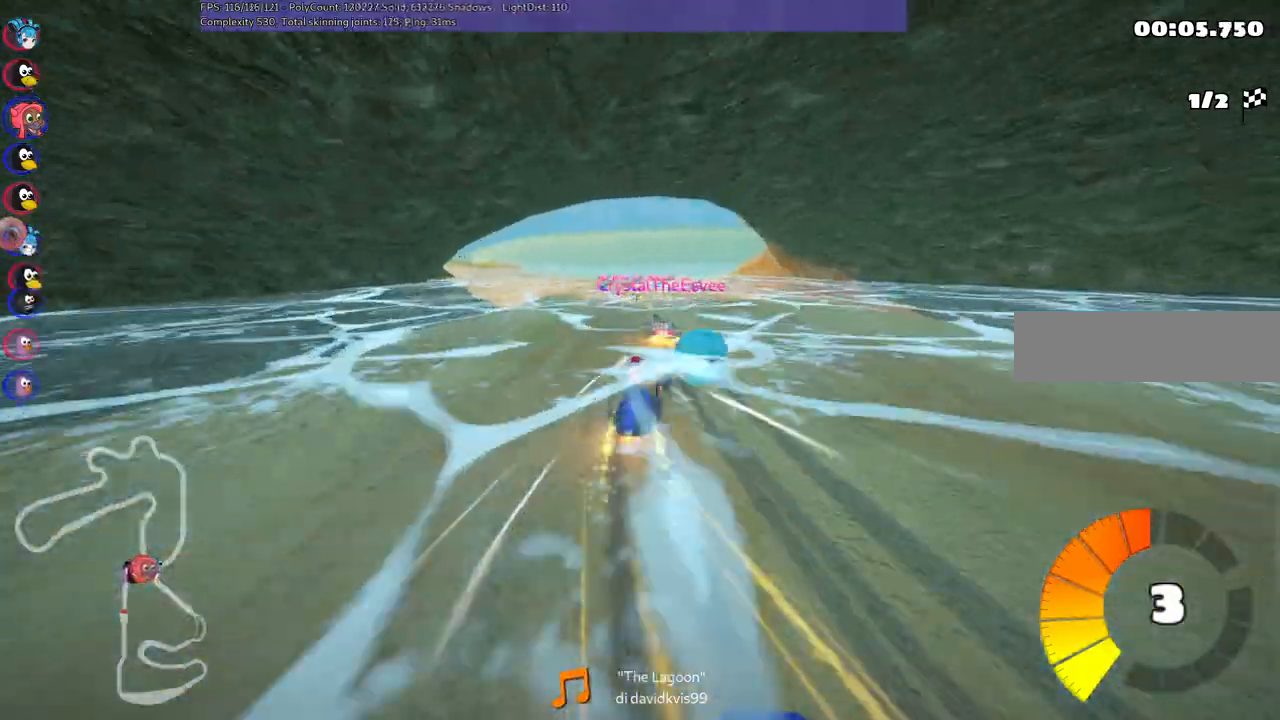
{"keys": ["right", "up"]}